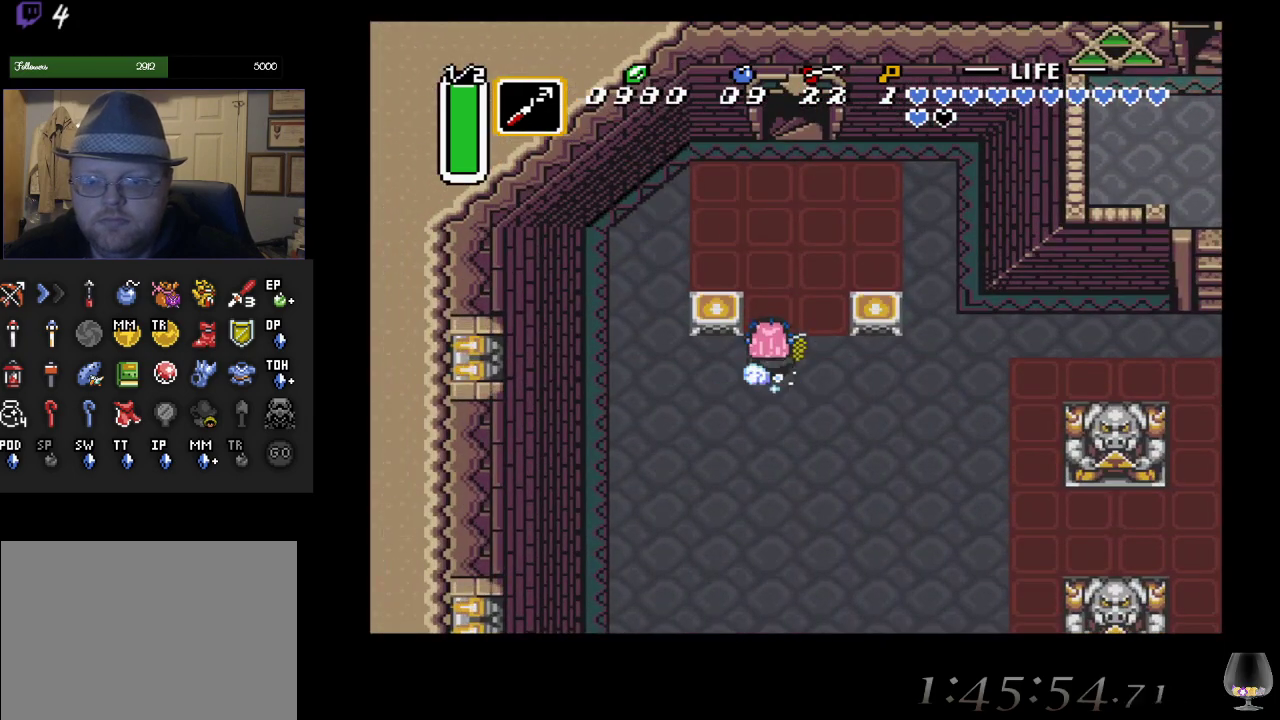
Gameplay with a controller (PlayStation layout); each line is a JSON object with the inputs held at the frame after it. "events" lists button and stick changes between this image and that frame as [ms after this image, input, new state], when the widget could be followed in between. Not read: L2 R2 R3 right_stick.
{"buttons": ["CIRCLE"], "left_stick": "center", "events": []}
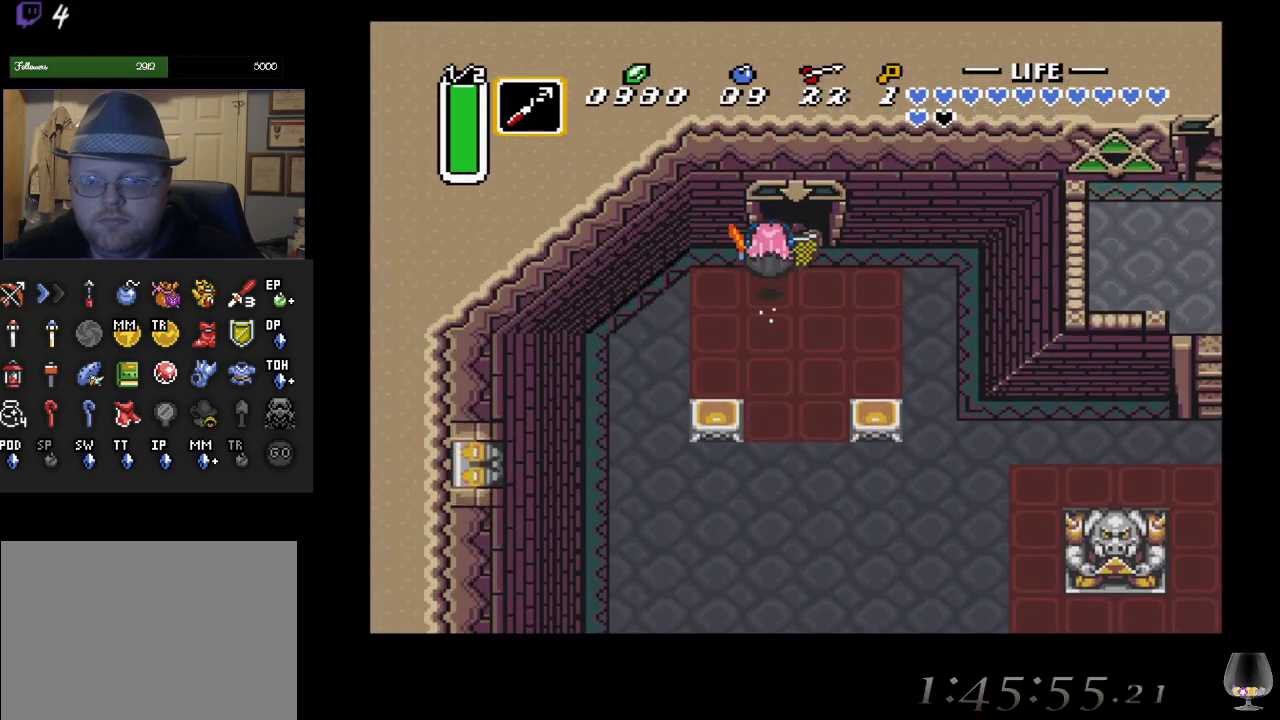
{"buttons": [], "left_stick": "center", "events": [[367, "CIRCLE", "up"]]}
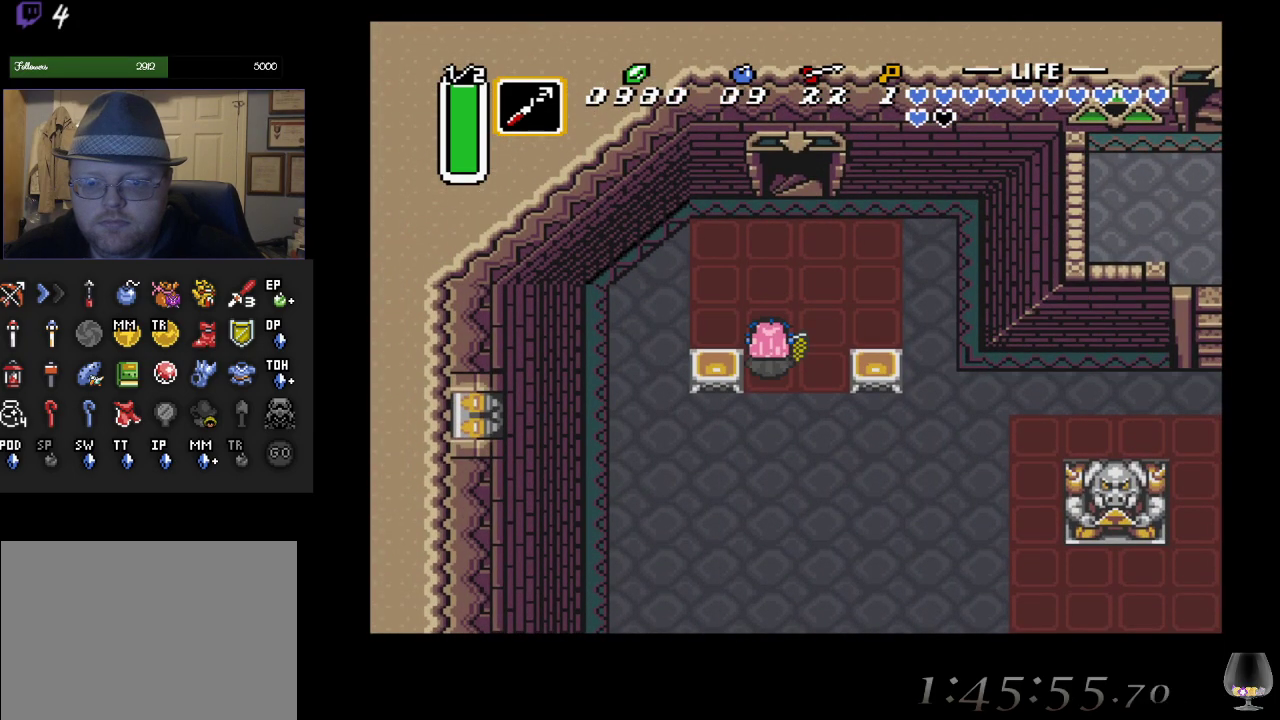
{"buttons": ["CIRCLE"], "left_stick": "center", "events": [[17, "left_stick", "up-right"], [150, "left_stick", "up"], [233, "CIRCLE", "down"], [367, "left_stick", "center"]]}
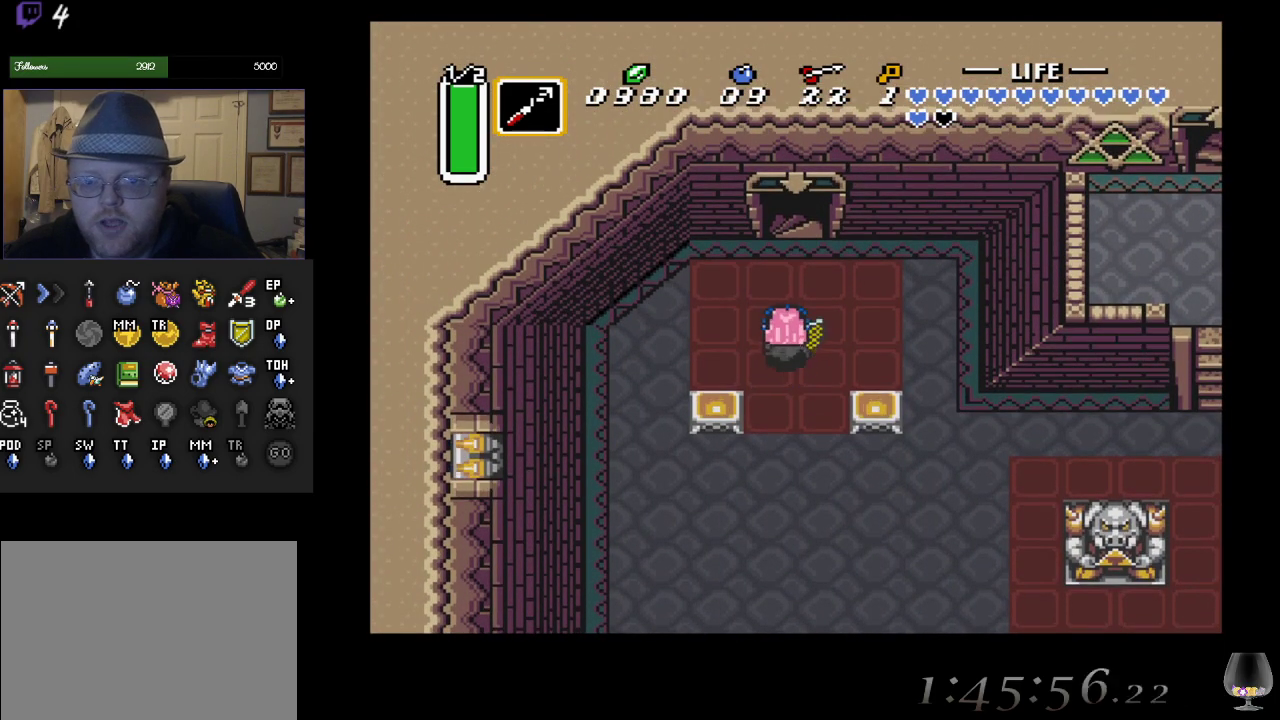
{"buttons": ["CIRCLE"], "left_stick": "center", "events": []}
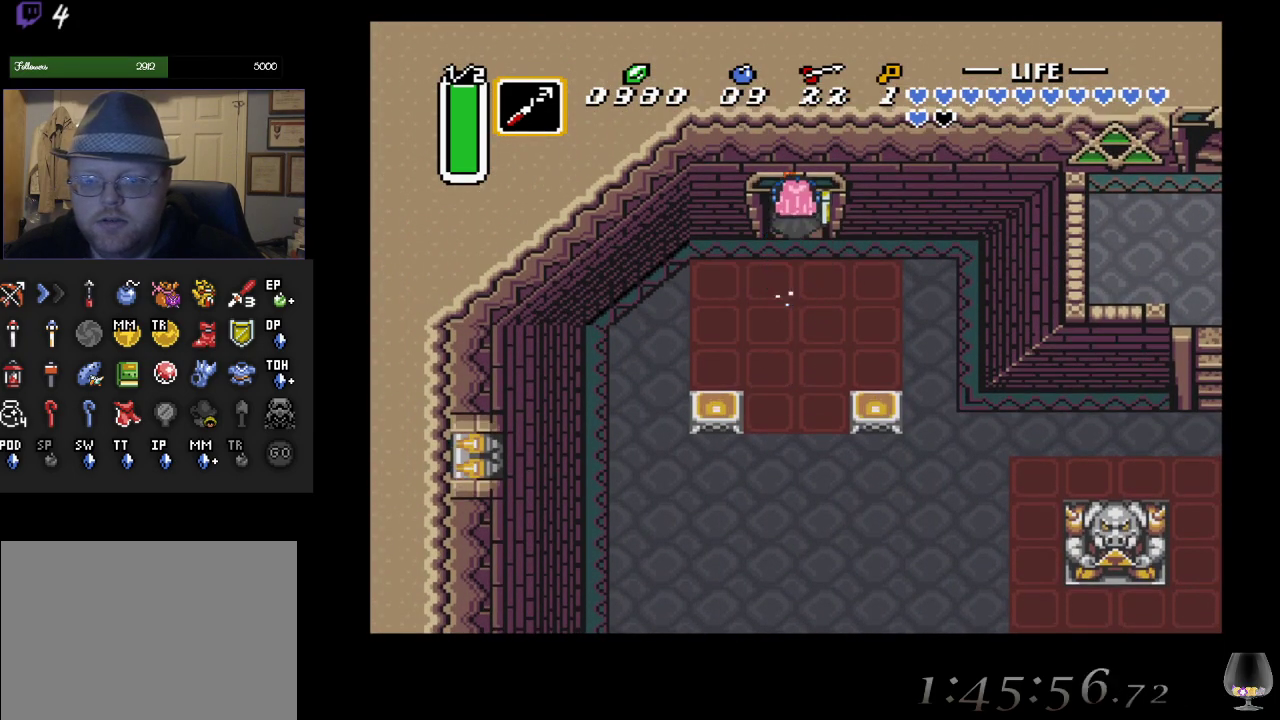
{"buttons": [], "left_stick": "center", "events": [[467, "CIRCLE", "up"]]}
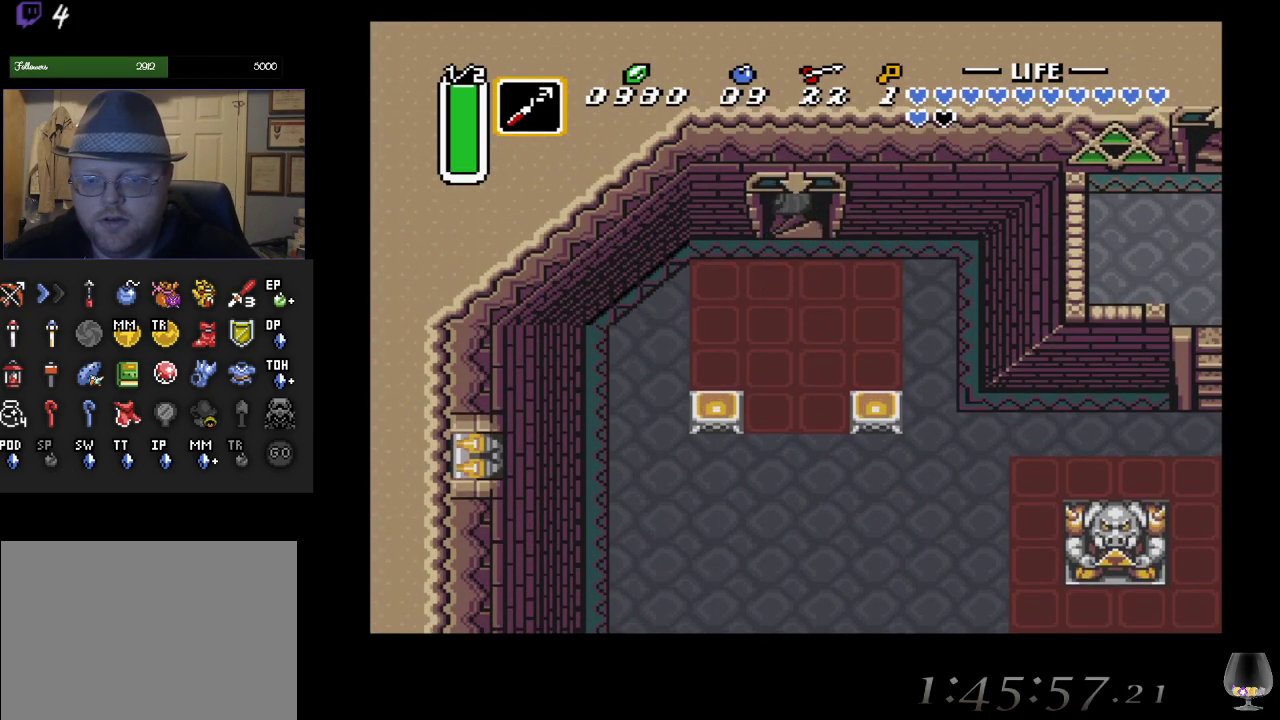
{"buttons": ["R1"], "left_stick": "center", "events": [[417, "R1", "down"]]}
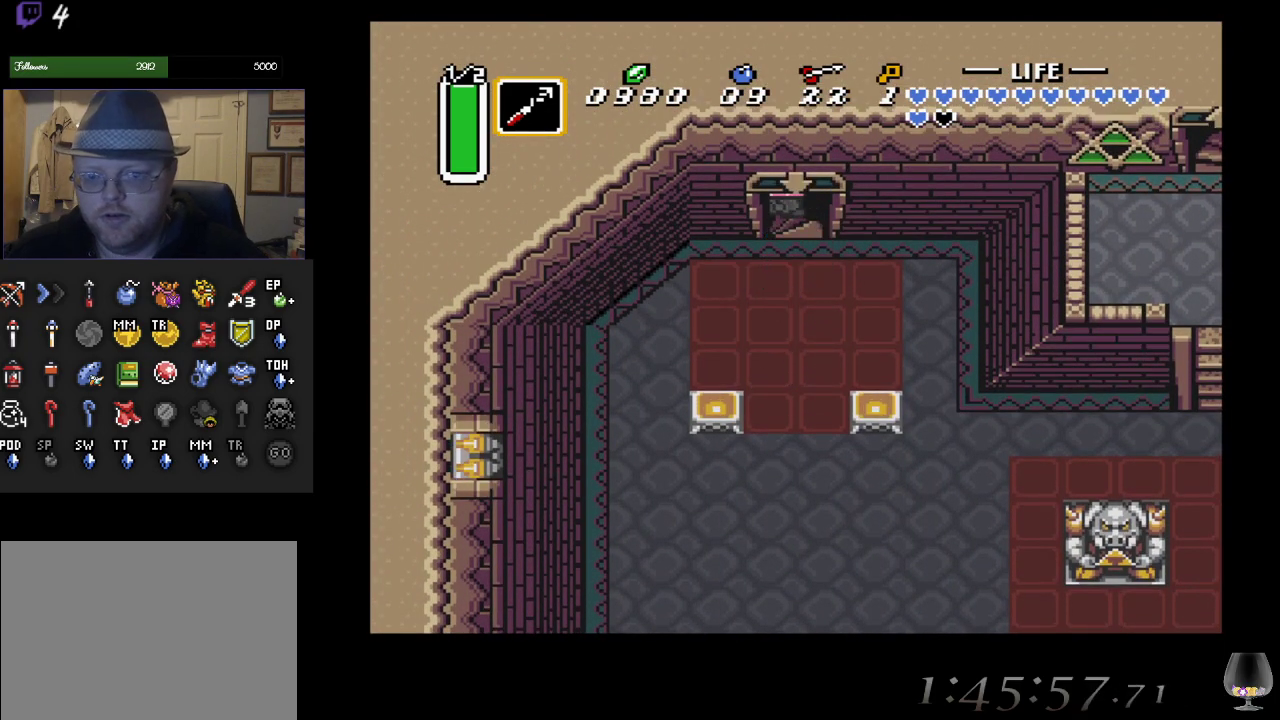
{"buttons": [], "left_stick": "center", "events": [[33, "R1", "up"]]}
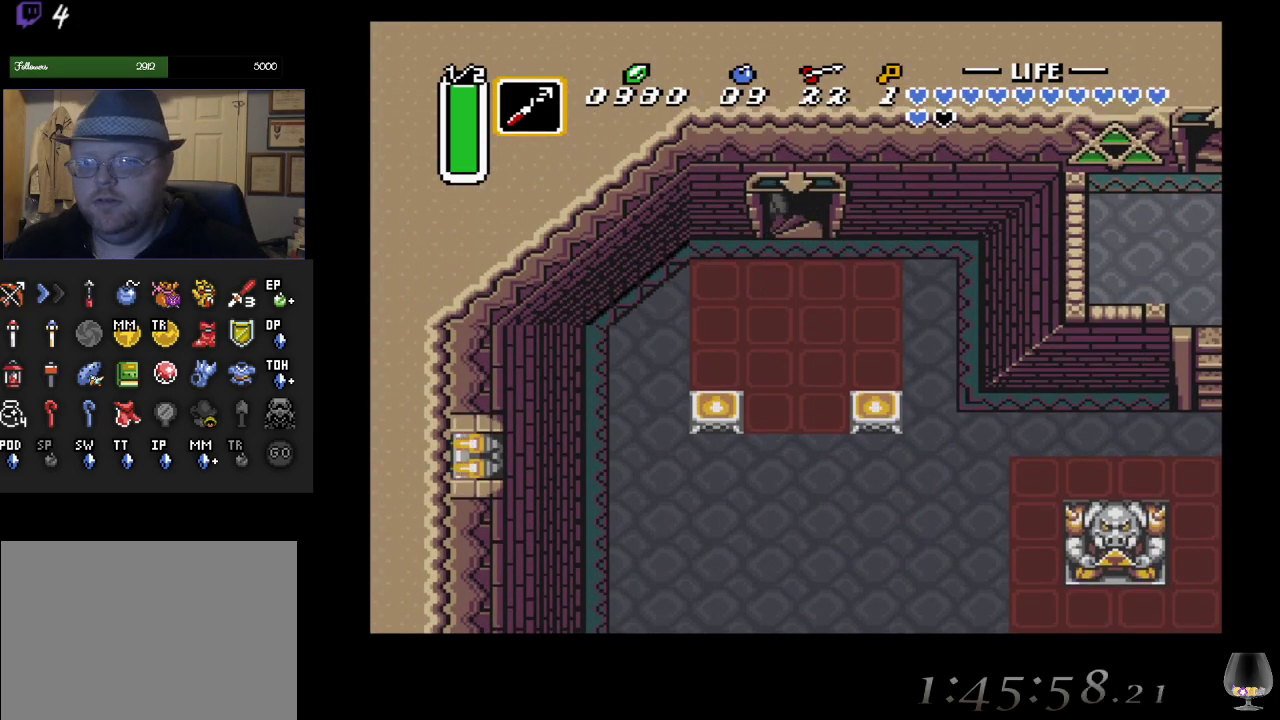
{"buttons": [], "left_stick": "center", "events": []}
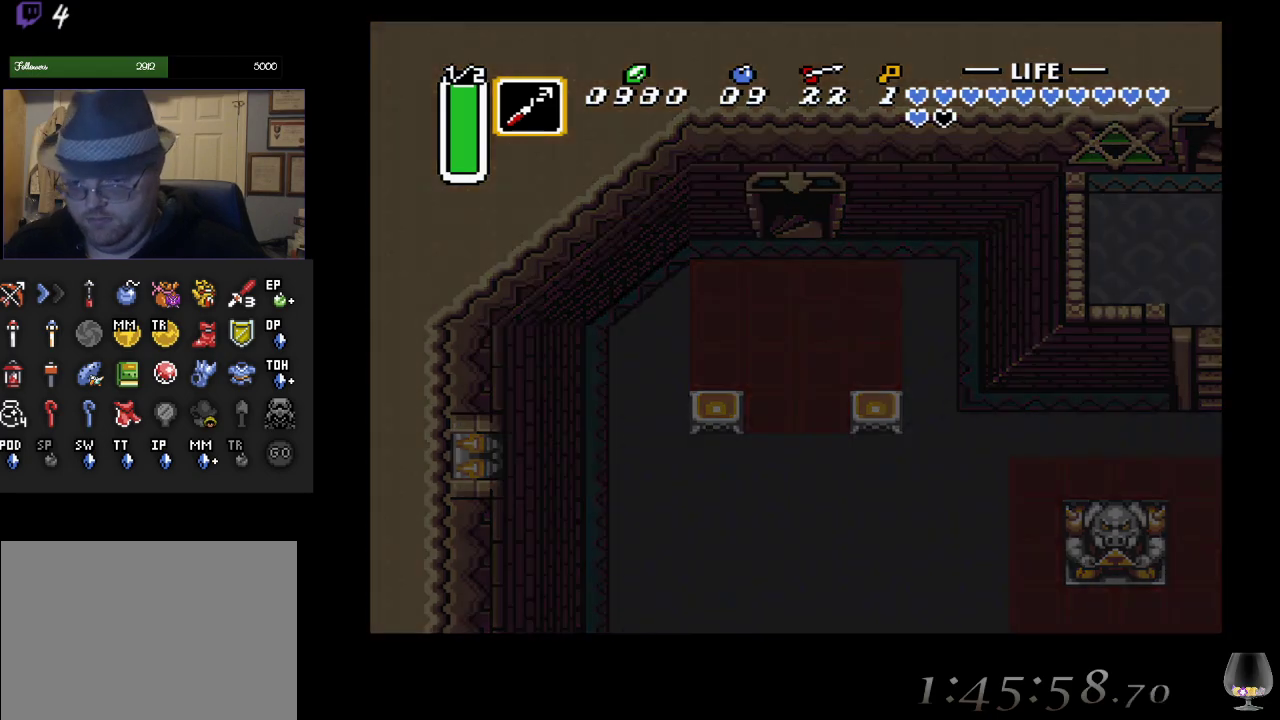
{"buttons": [], "left_stick": "center", "events": []}
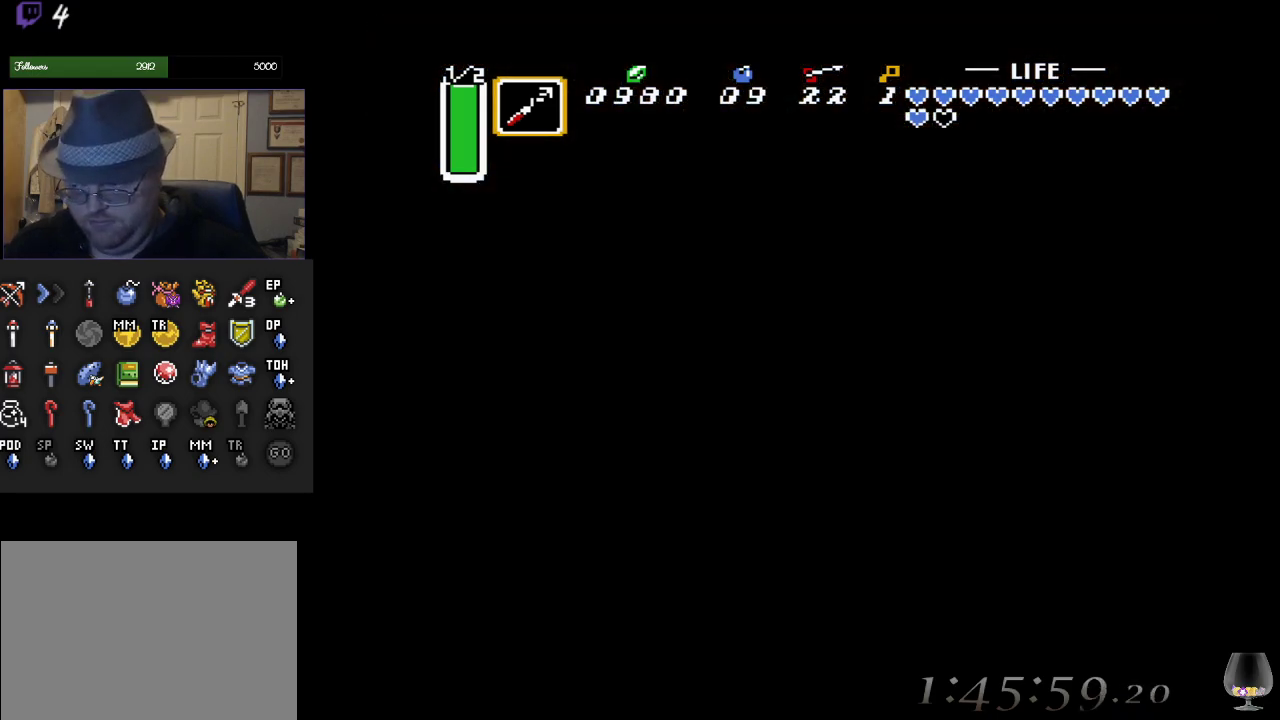
{"buttons": [], "left_stick": "center", "events": []}
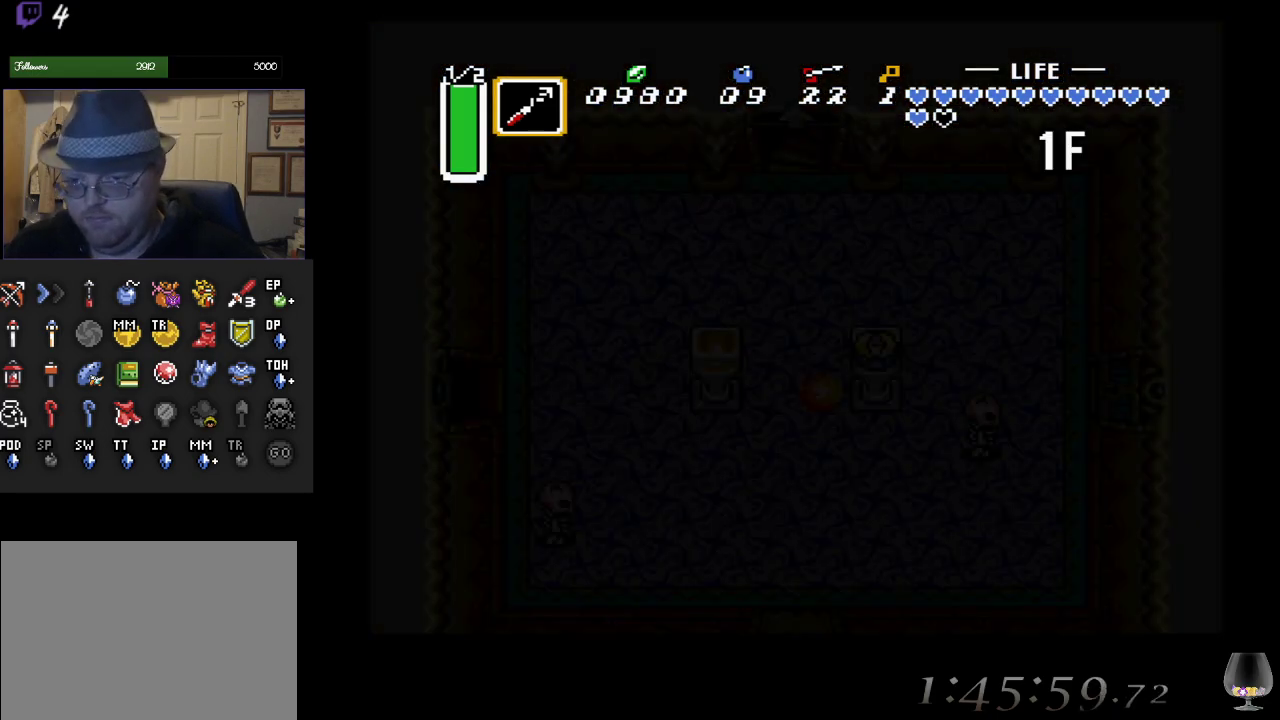
{"buttons": [], "left_stick": "center", "events": []}
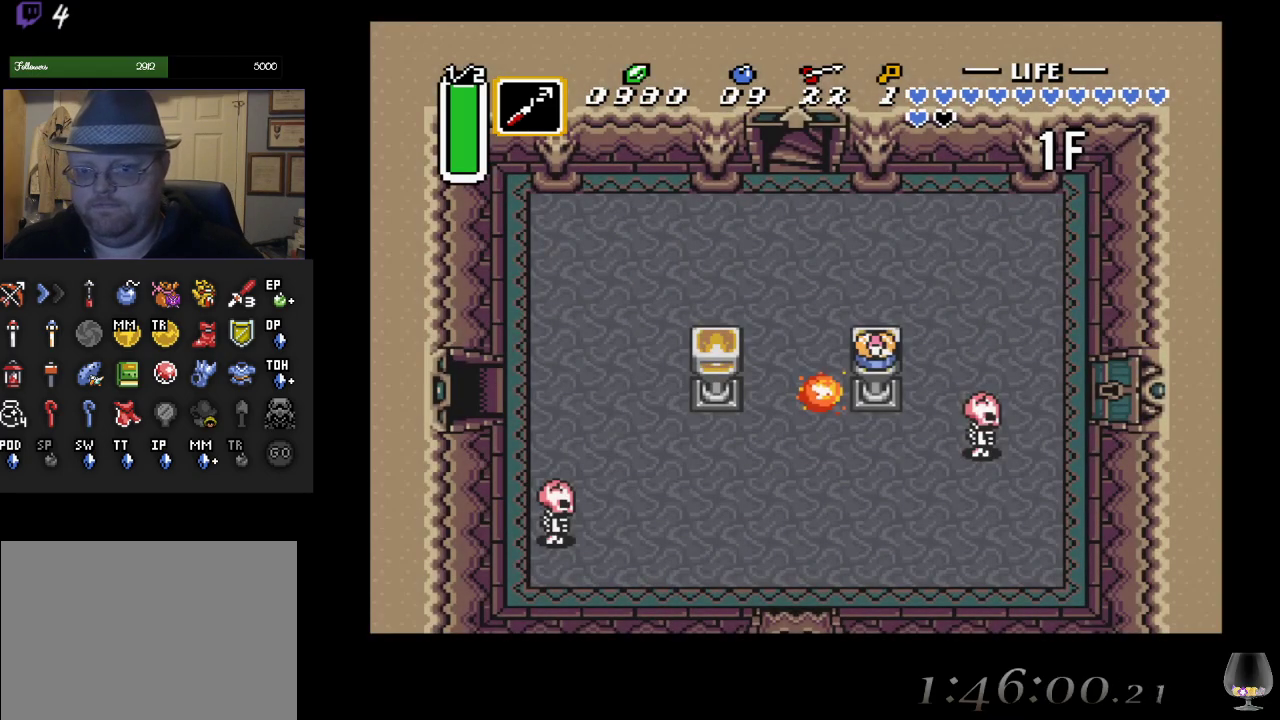
{"buttons": [], "left_stick": "center", "events": []}
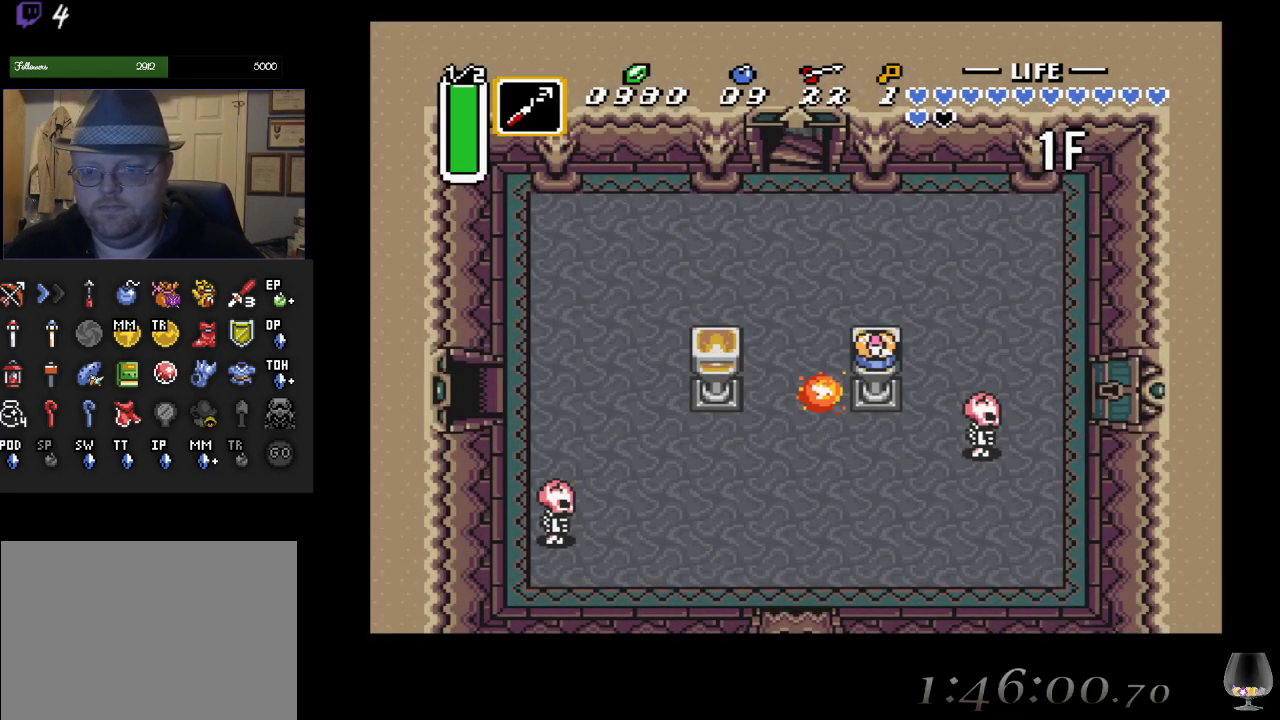
{"buttons": [], "left_stick": "down-left", "events": [[133, "left_stick", "left"], [183, "left_stick", "down-left"]]}
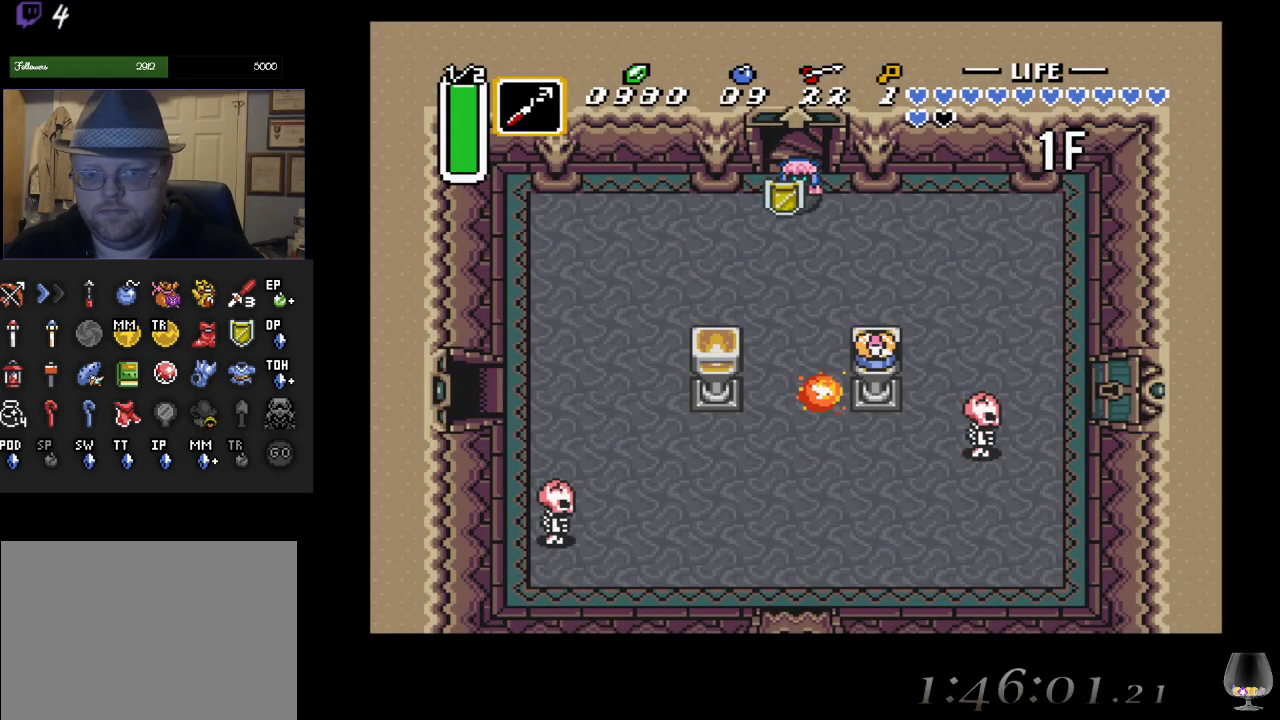
{"buttons": [], "left_stick": "down-left", "events": [[317, "R1", "down"], [467, "R1", "up"]]}
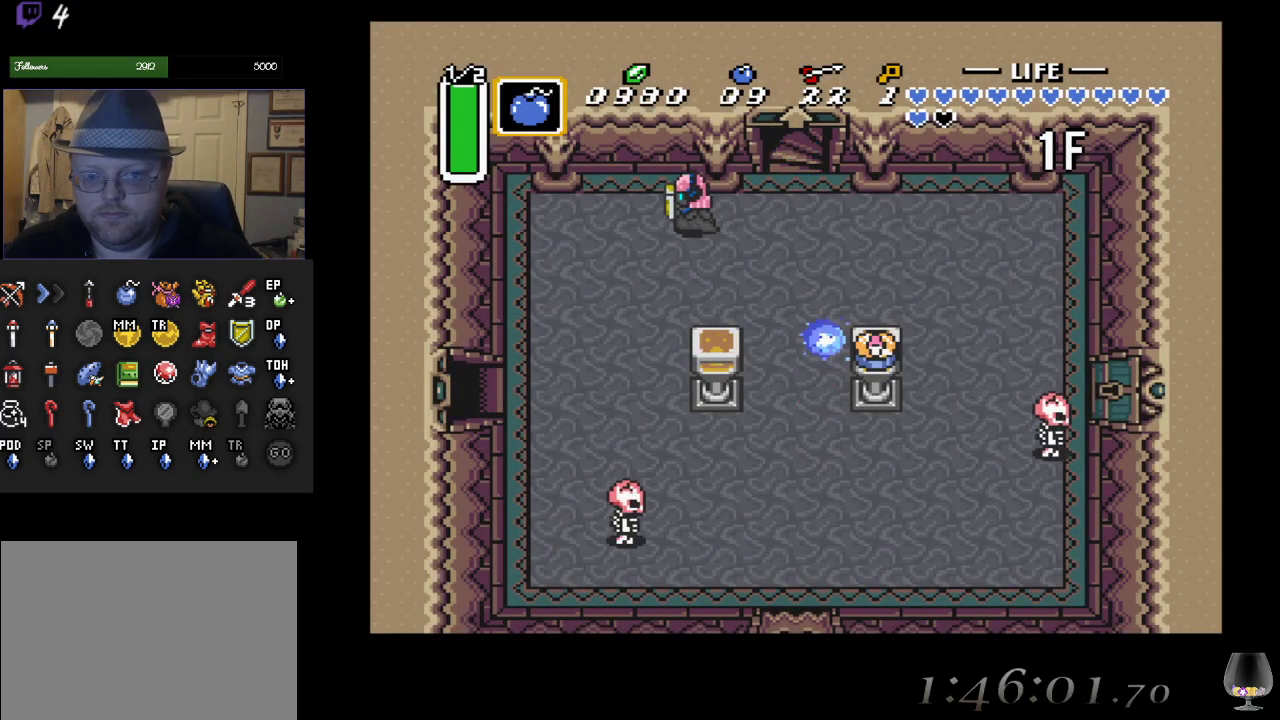
{"buttons": [], "left_stick": "down-left", "events": [[17, "R1", "down"], [133, "R1", "up"], [183, "R1", "down"], [317, "R1", "up"], [367, "R1", "down"], [467, "R1", "up"]]}
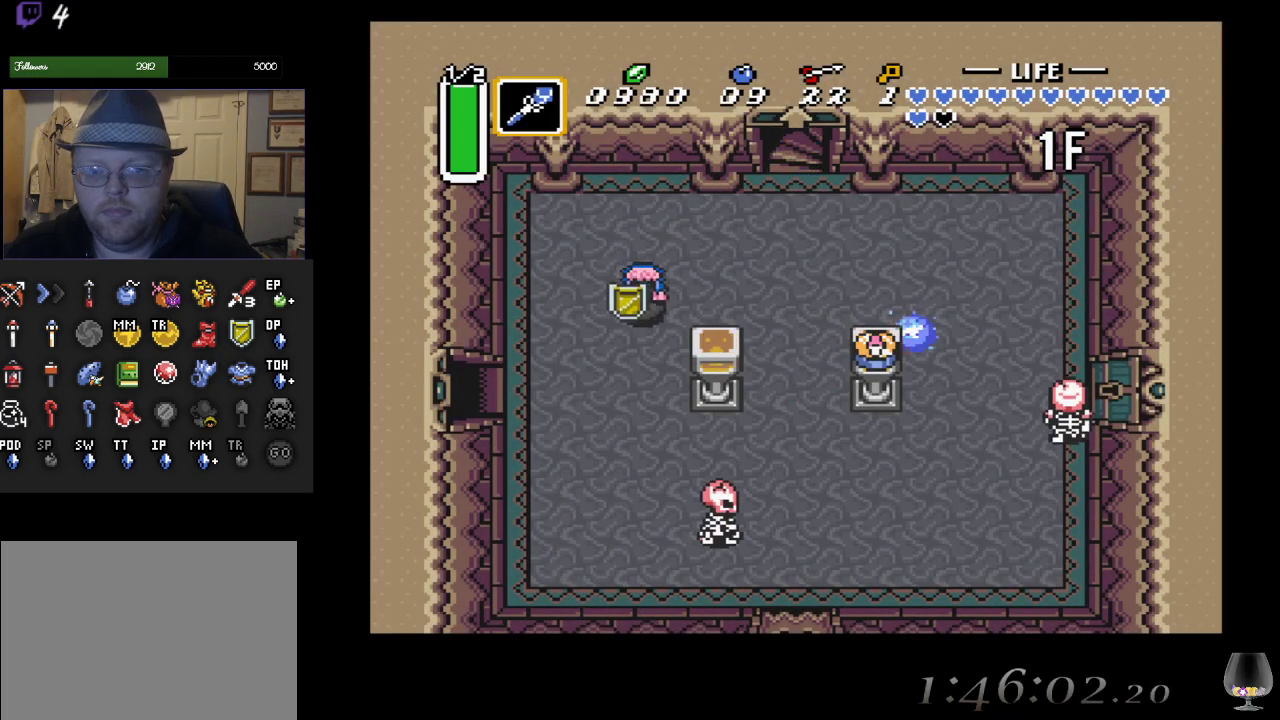
{"buttons": ["R1"], "left_stick": "down-left", "events": [[33, "R1", "down"], [167, "R1", "up"], [233, "R1", "down"], [367, "R1", "up"], [383, "R1", "down"]]}
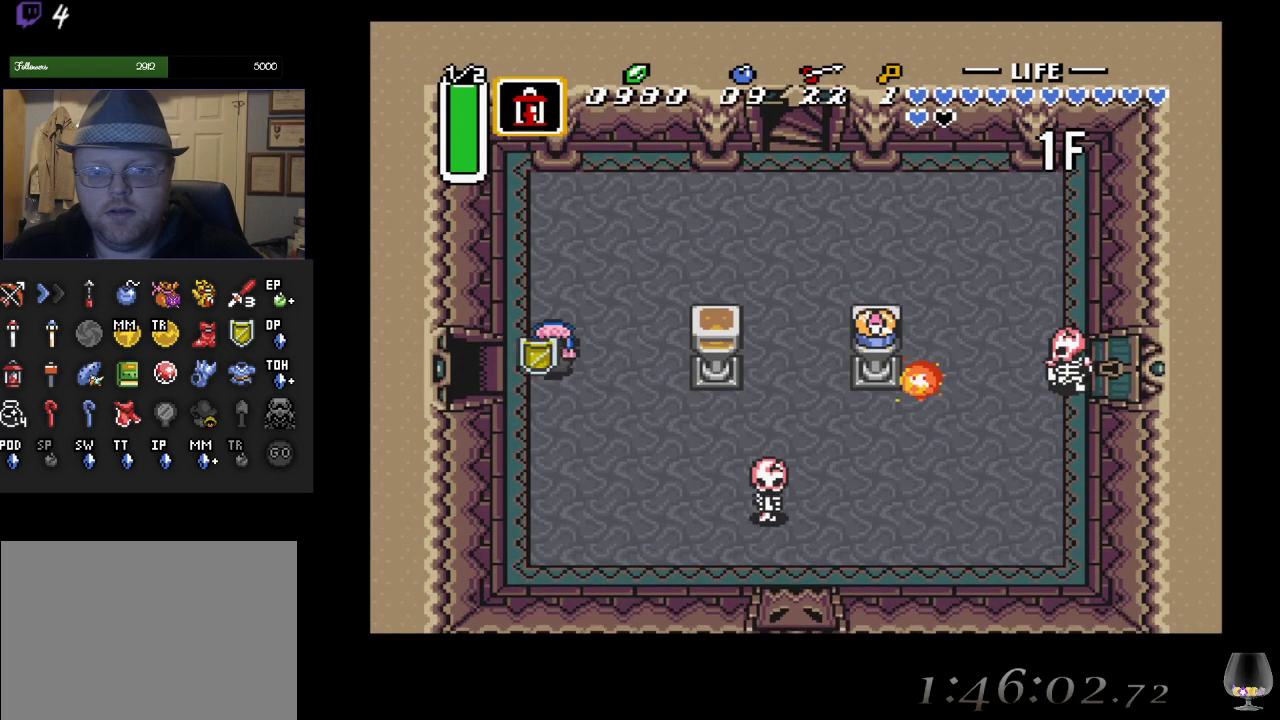
{"buttons": [], "left_stick": "down-left", "events": [[33, "R1", "up"], [83, "R1", "down"], [217, "R1", "up"]]}
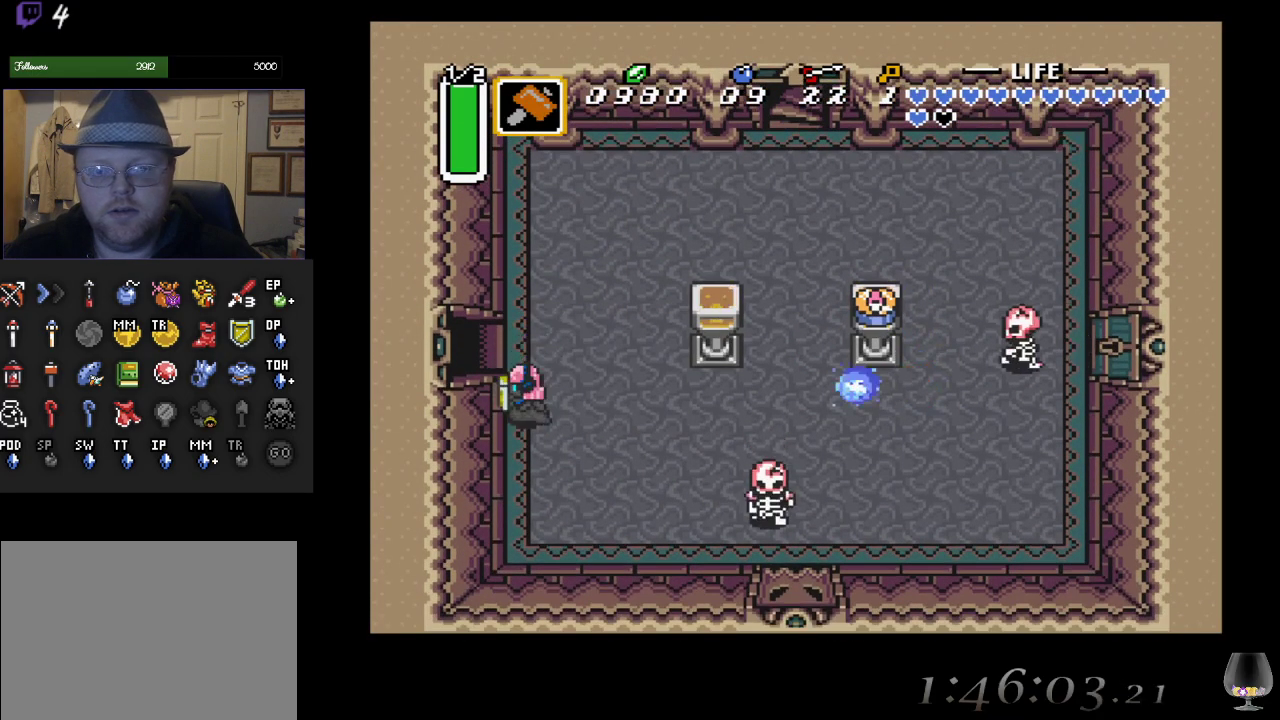
{"buttons": [], "left_stick": "left", "events": [[83, "left_stick", "up-left"], [367, "left_stick", "left"]]}
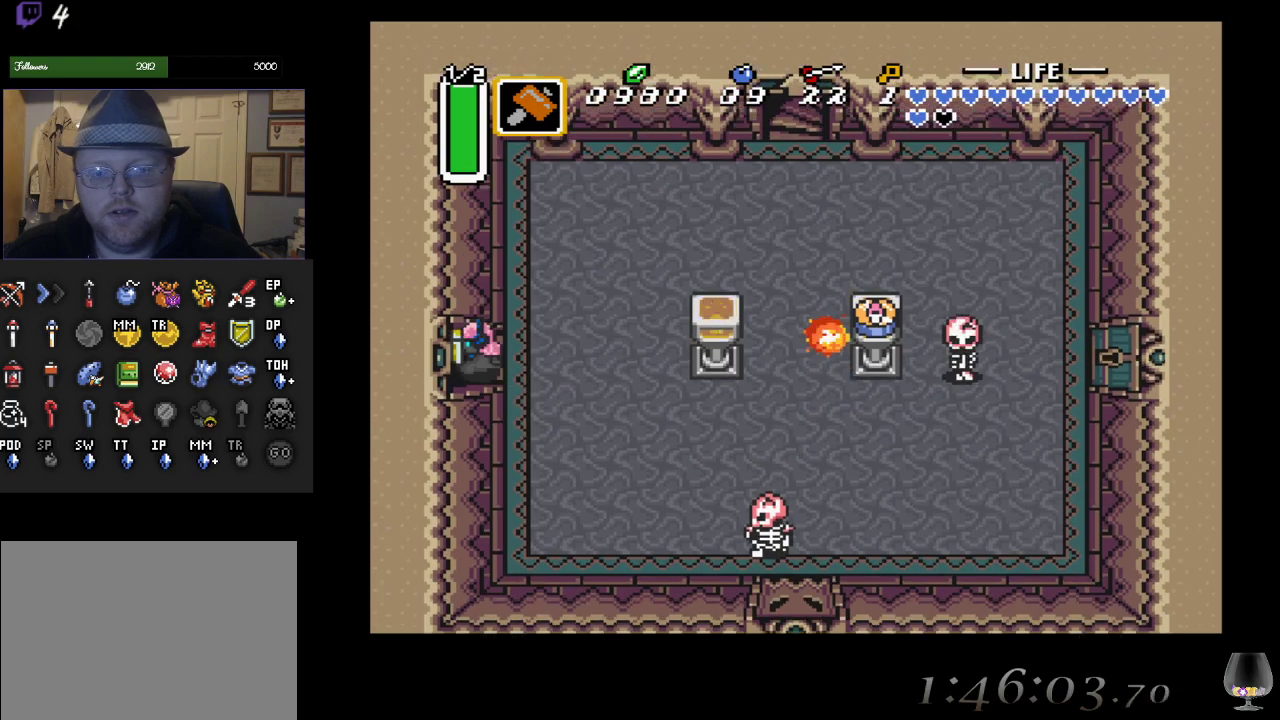
{"buttons": [], "left_stick": "left", "events": []}
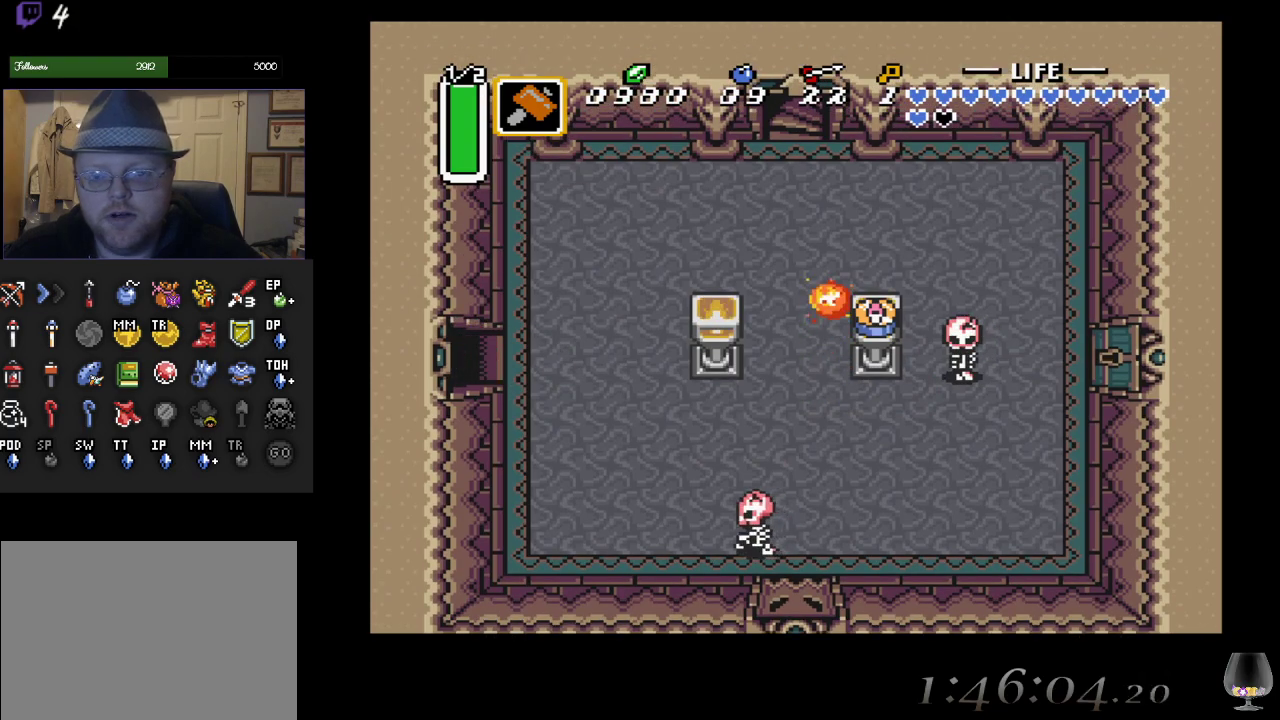
{"buttons": [], "left_stick": "left", "events": []}
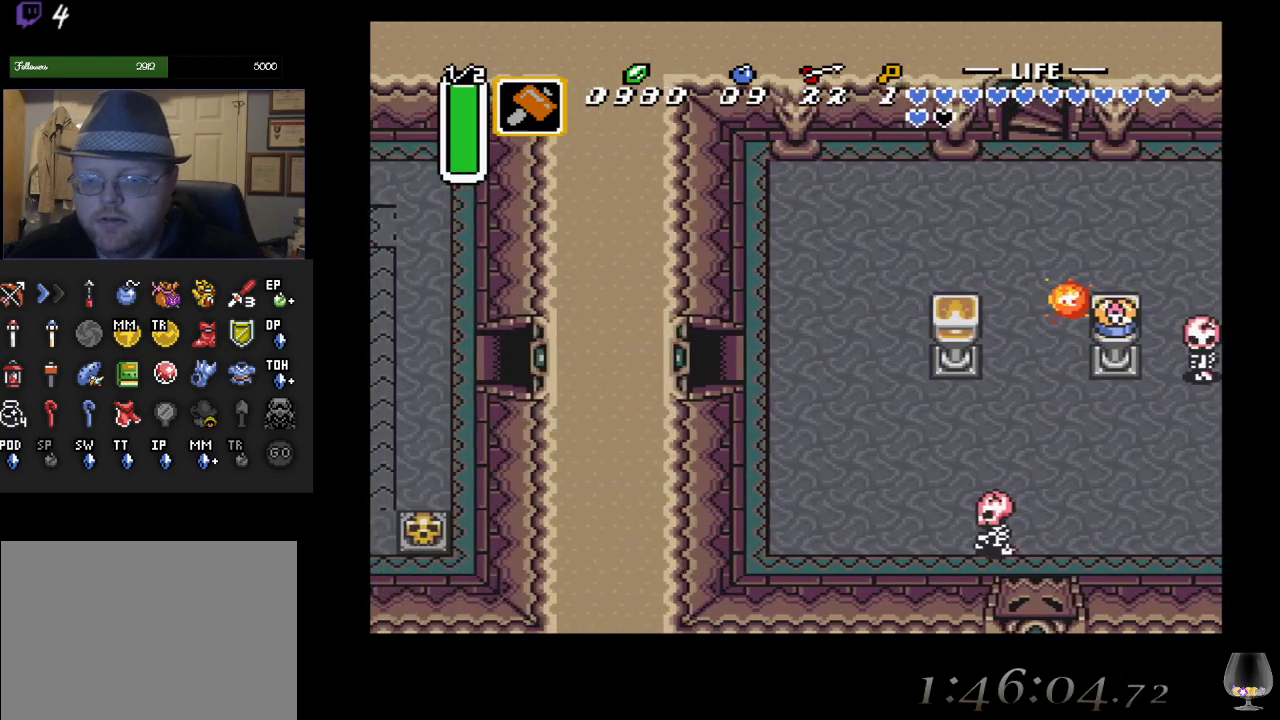
{"buttons": [], "left_stick": "center", "events": [[50, "left_stick", "center"]]}
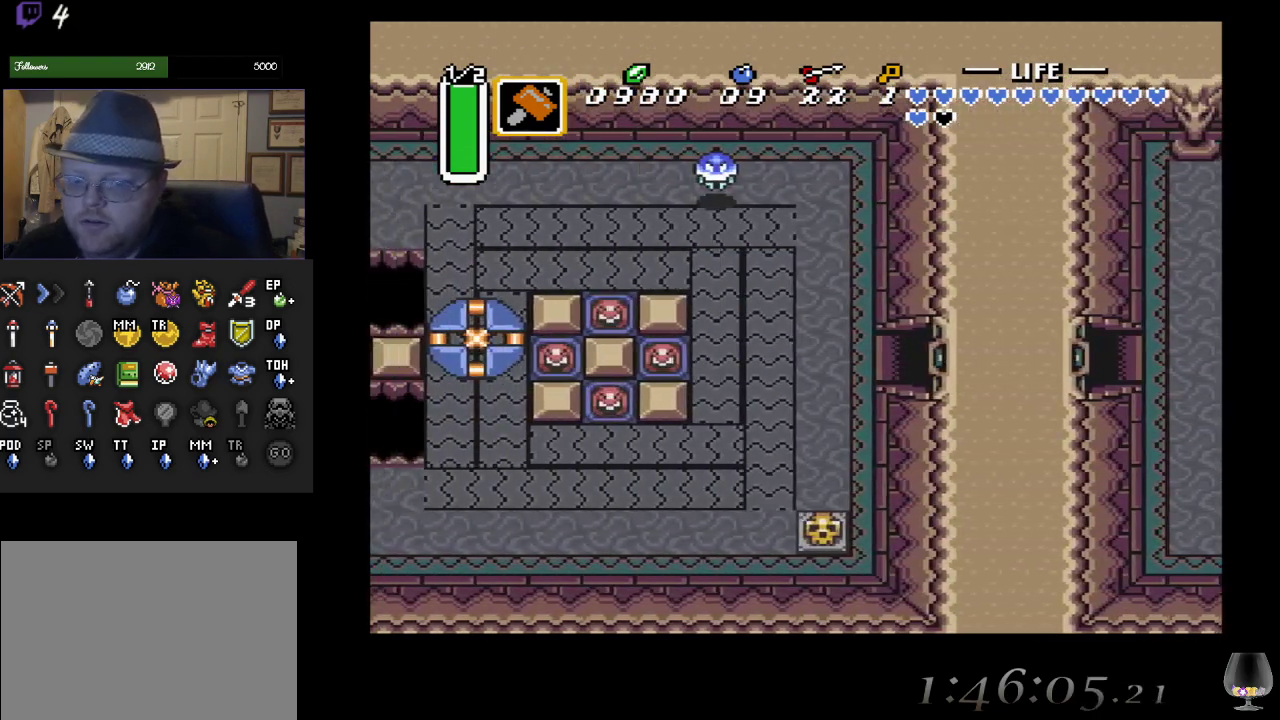
{"buttons": [], "left_stick": "left", "events": [[83, "left_stick", "left"]]}
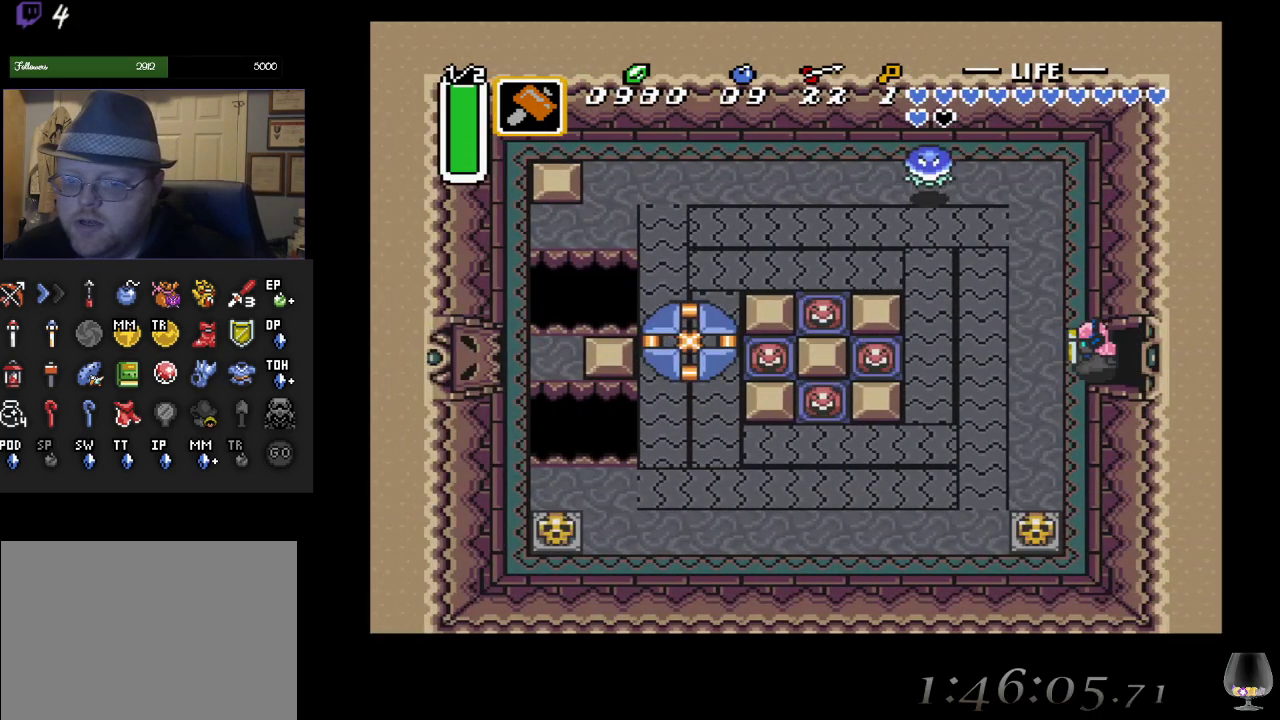
{"buttons": [], "left_stick": "down", "events": [[283, "left_stick", "down"]]}
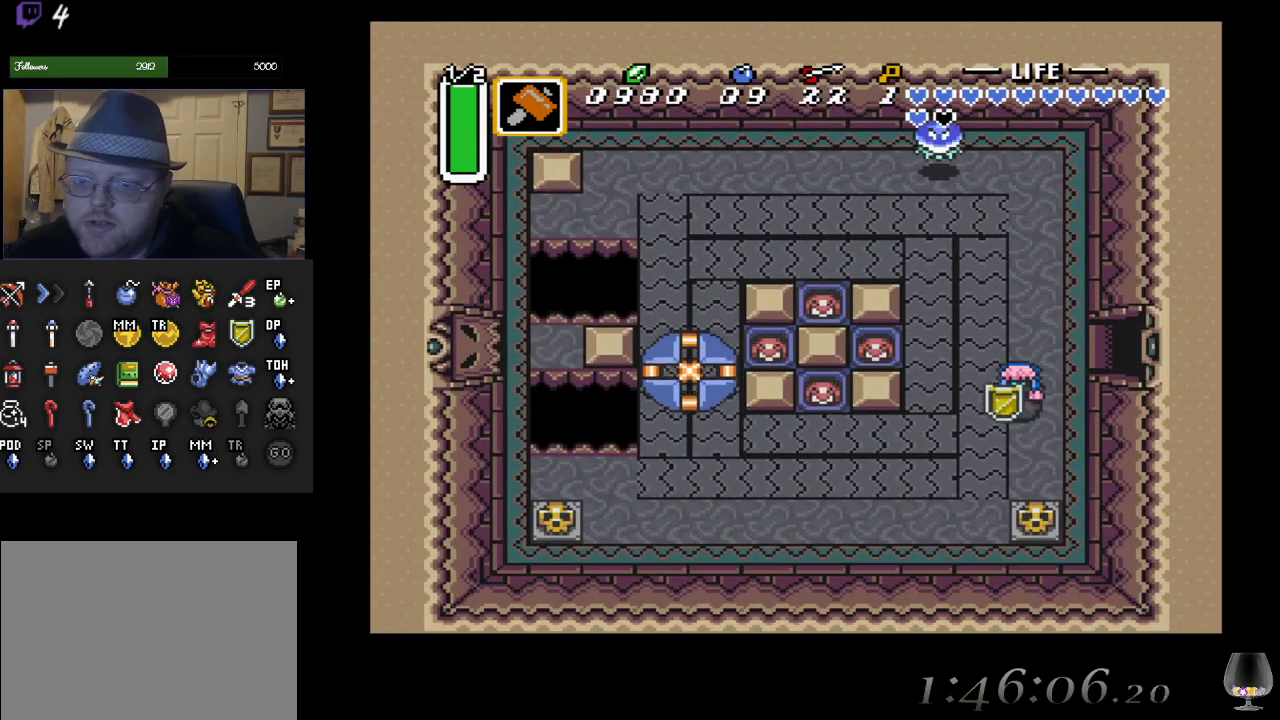
{"buttons": [], "left_stick": "down", "events": [[333, "SQUARE", "down"], [500, "SQUARE", "up"]]}
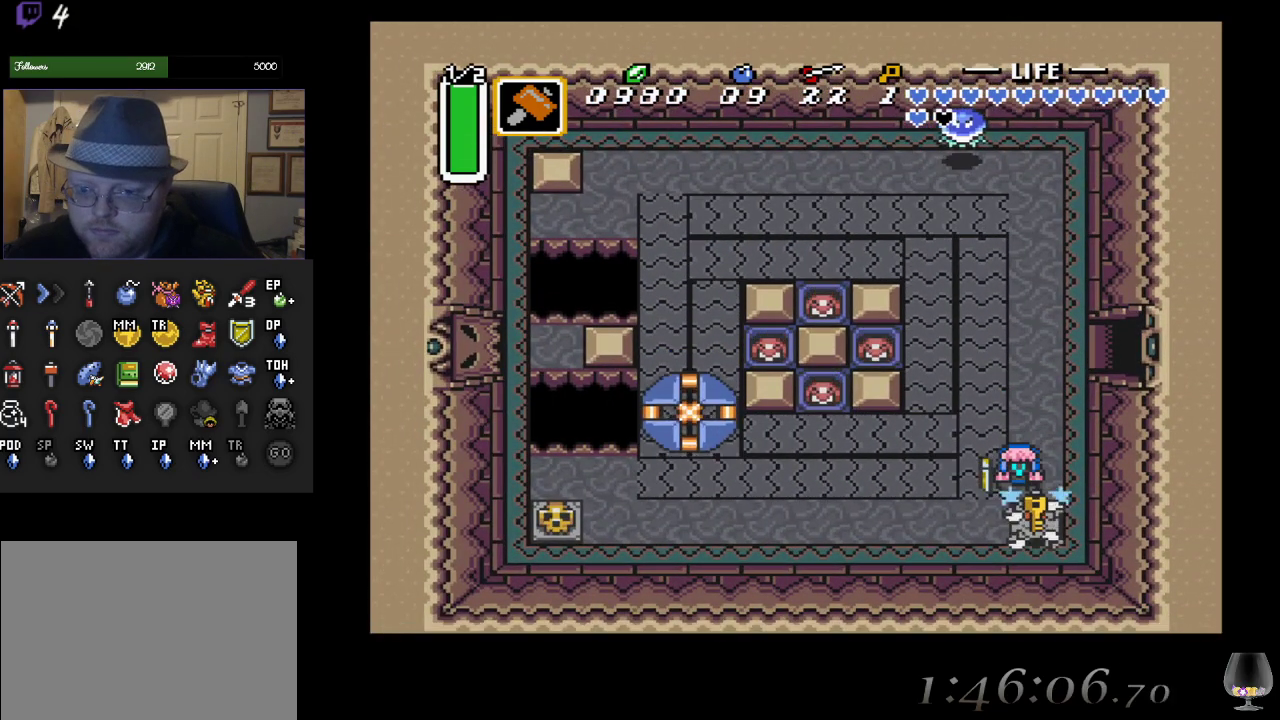
{"buttons": [], "left_stick": "up", "events": [[500, "left_stick", "up"]]}
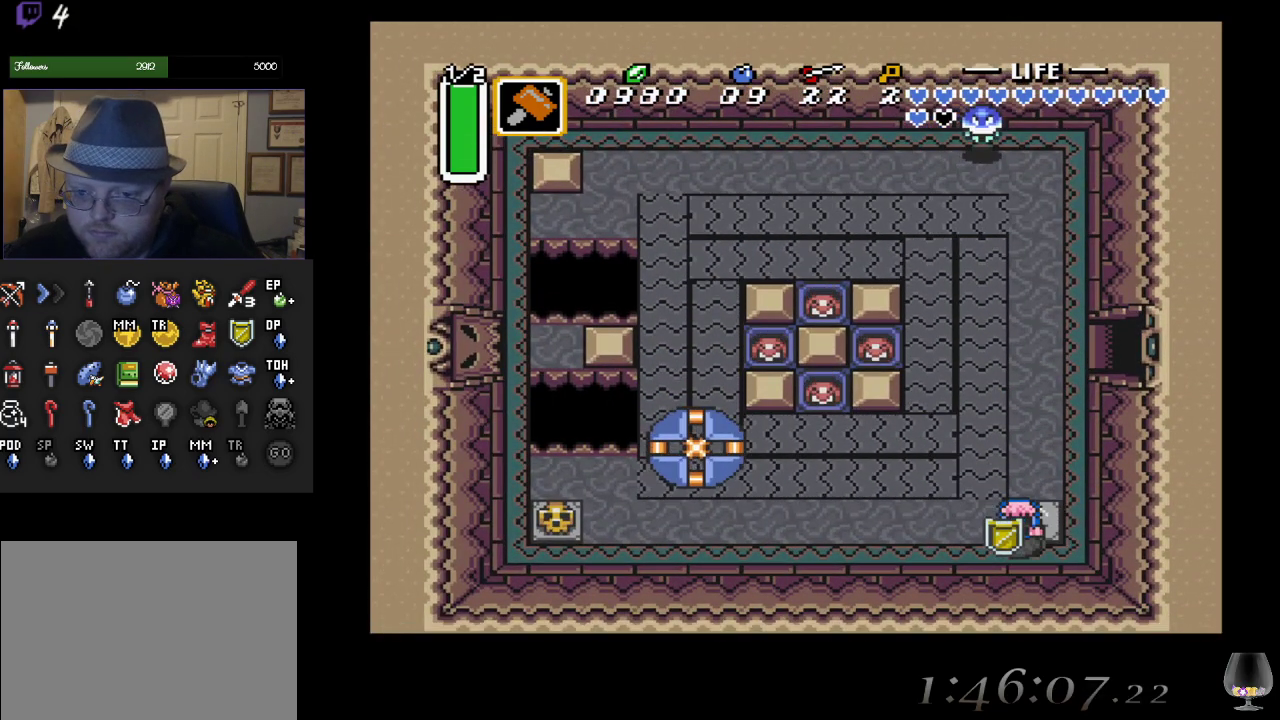
{"buttons": [], "left_stick": "up", "events": []}
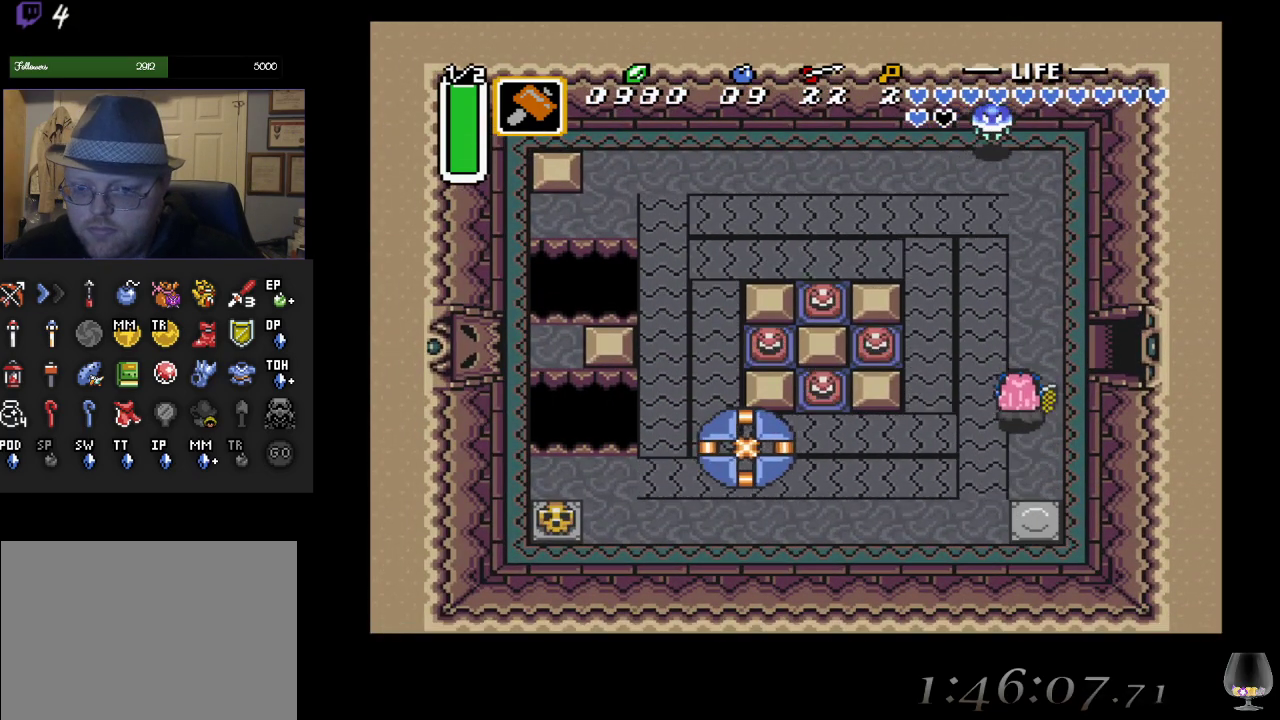
{"buttons": [], "left_stick": "left", "events": [[33, "left_stick", "up-left"], [133, "left_stick", "left"], [233, "left_stick", "up-left"], [450, "left_stick", "left"]]}
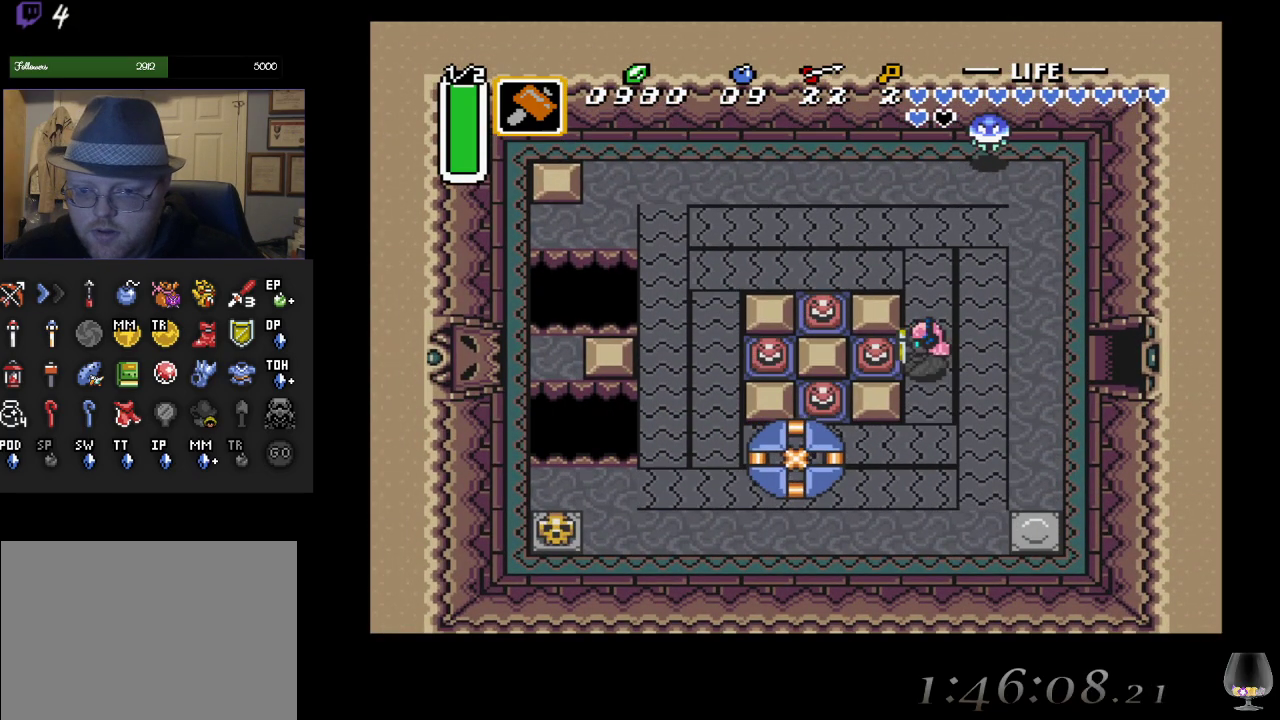
{"buttons": [], "left_stick": "up-left", "events": [[17, "SQUARE", "down"], [183, "SQUARE", "up"], [283, "left_stick", "up-left"]]}
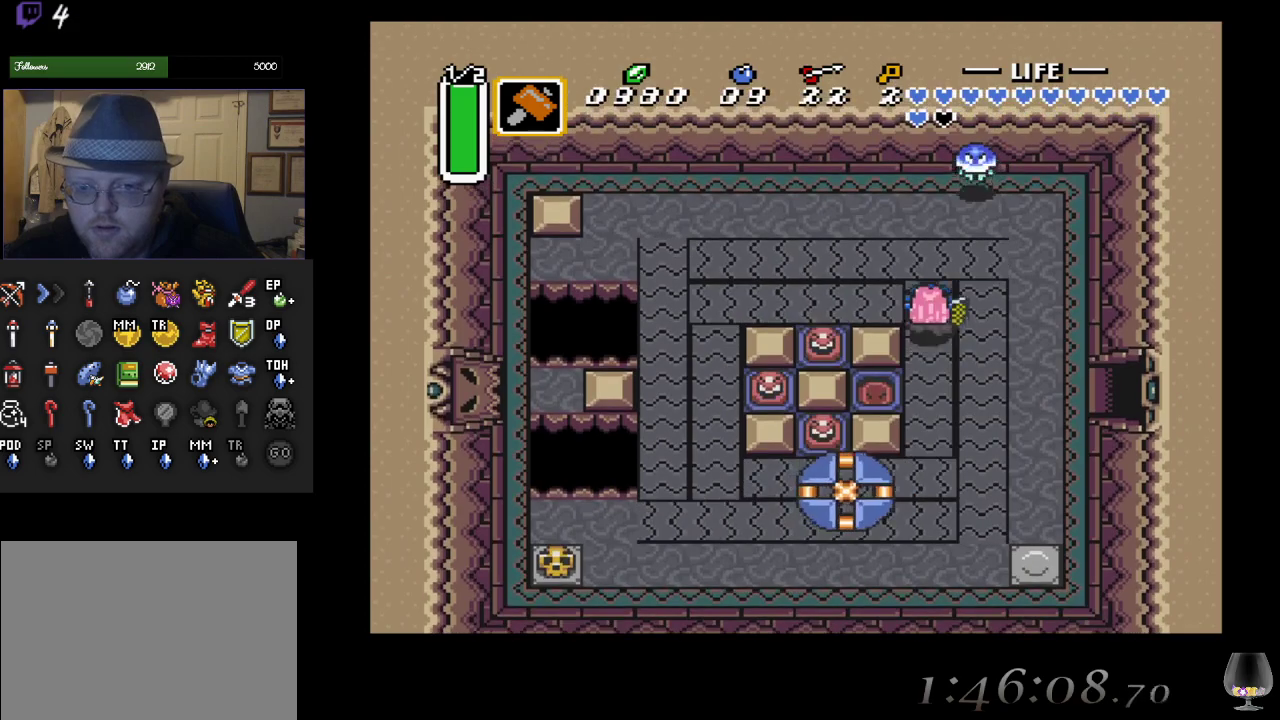
{"buttons": [], "left_stick": "down-left", "events": [[67, "left_stick", "left"], [350, "left_stick", "down-left"]]}
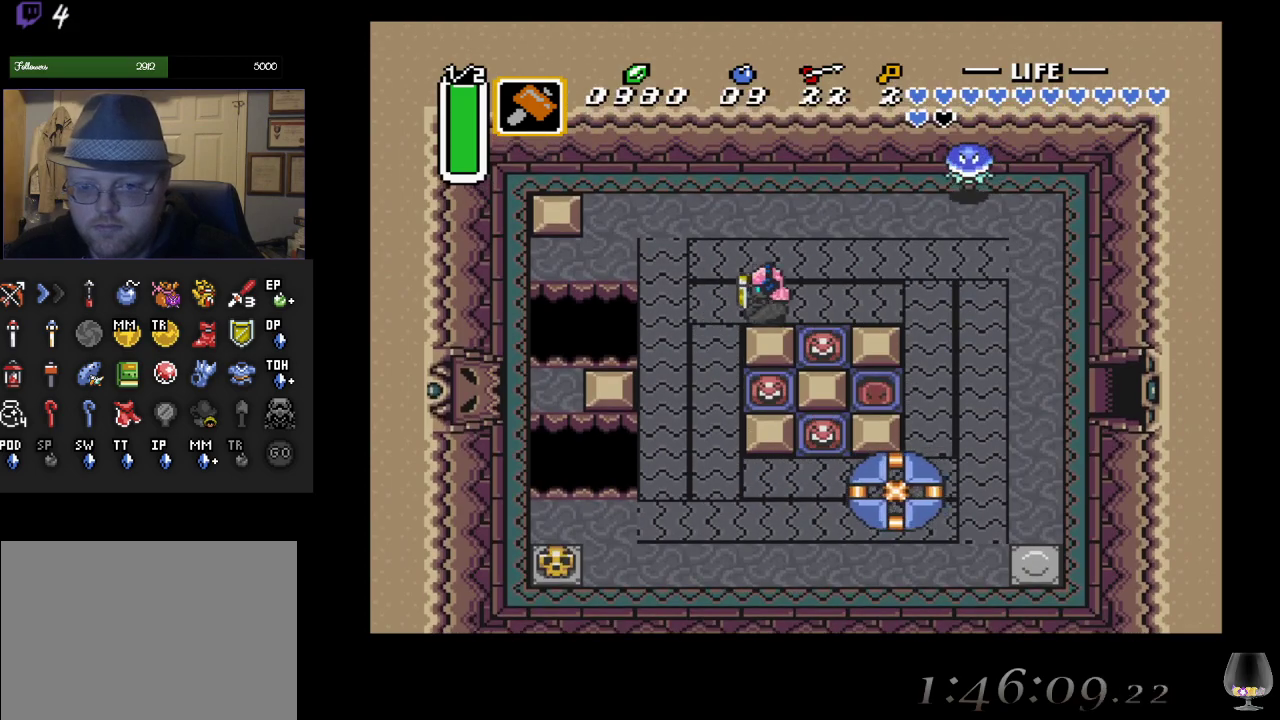
{"buttons": ["SQUARE"], "left_stick": "up-right", "events": [[200, "left_stick", "down"], [367, "left_stick", "right"], [400, "SQUARE", "down"], [467, "left_stick", "up-right"]]}